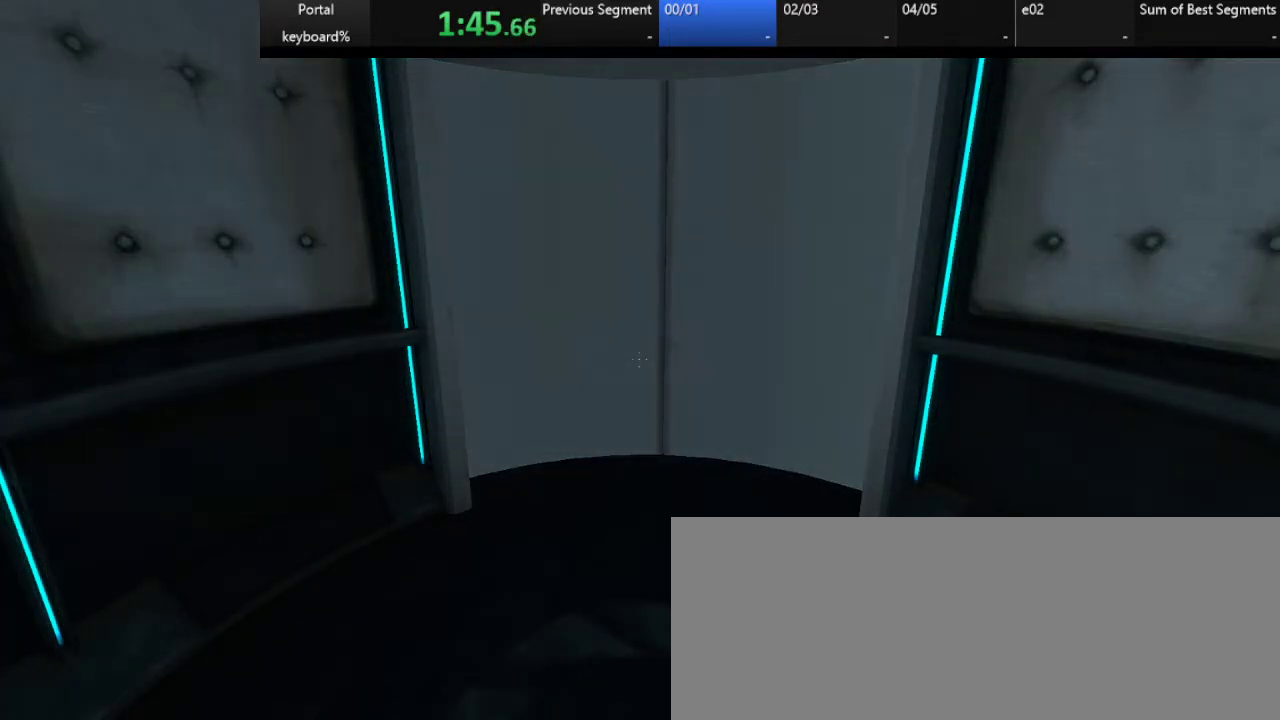
Gameplay with keyboard; each line is a JSON object with the keys held at the frame after it. "events" lists presses ("down") and releases ("up") of ".", "/", "0", "1", "2", "3", "4", "5", "6", "7", "8", "9", "a", "alt_l", "alt_r", "b", "backslash", "backspace", "c", "caps_lock", "comma", "ctrl_l", "ctrl_r", "d", "down", "e", "equals", "escape", "f", "f1", "f10", "f11", "f12", "f2", "f3", "f4", "f5", "f6", "f7", "f8", "f9", "g", "h", "i", "j", "k", "l", "lbracket", "left", "m", "minus", "n", "o", "p", "q", "quote", "r", "rbracket", "return", "right", "s", "semicolon", "shift_l", "shift_r", "space", "super", "t", "tab", "tilde", "u", "up", "v", "w", "x", "y" and "z" between this image and that frame as [ms after this image, input, new state], when the widget could be followed in between. No other keys are recorded. Mouse input is not recorded.
{"keys": [], "events": [[200, "right", "down"], [283, "right", "up"]]}
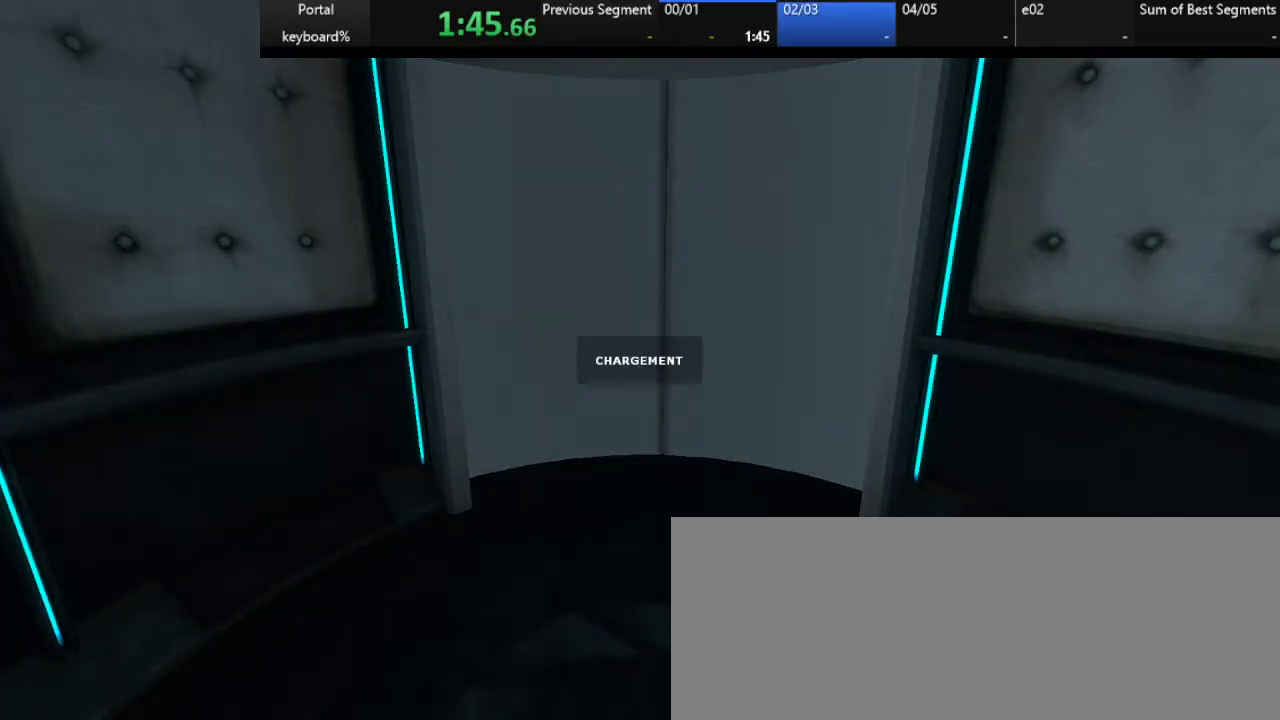
{"keys": [], "events": []}
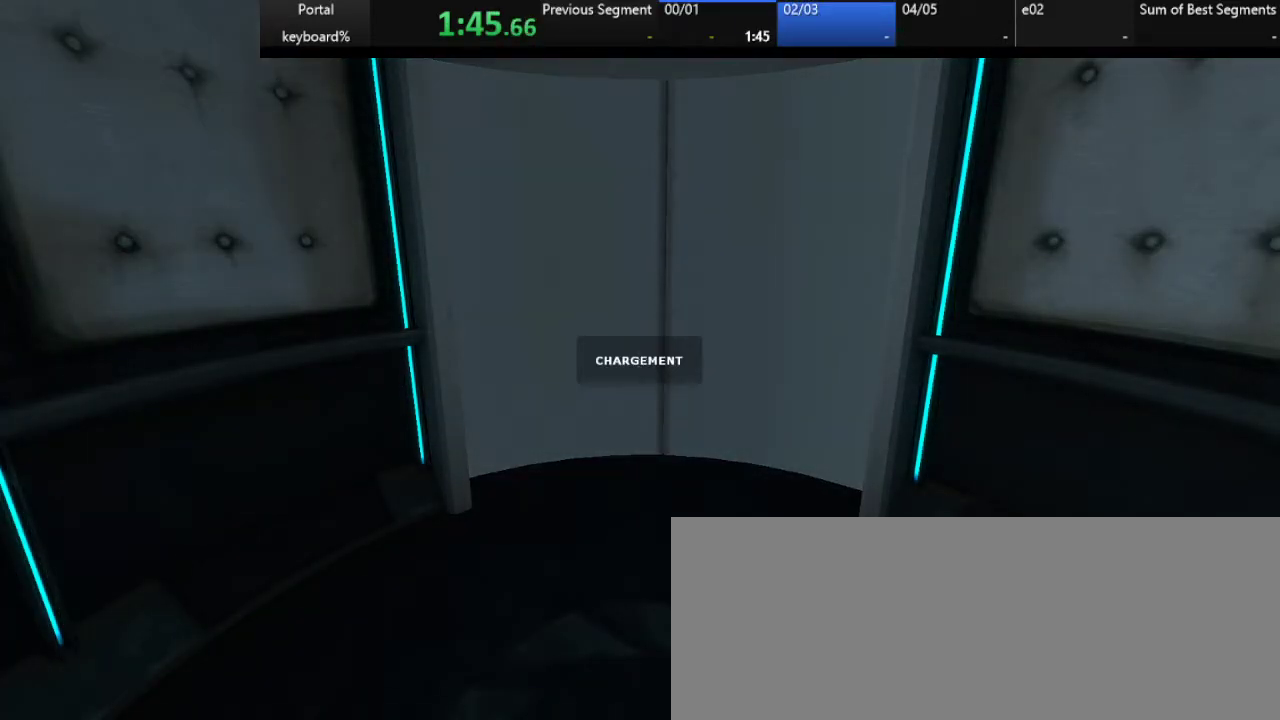
{"keys": [], "events": []}
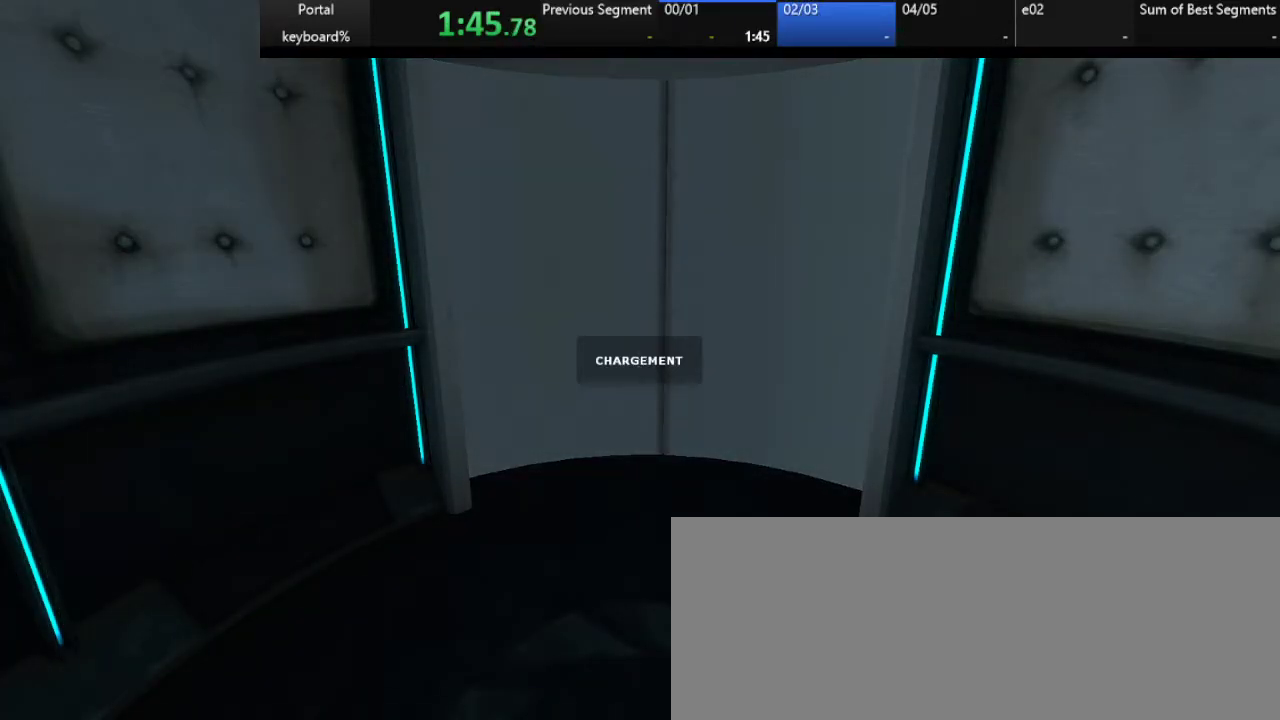
{"keys": [], "events": []}
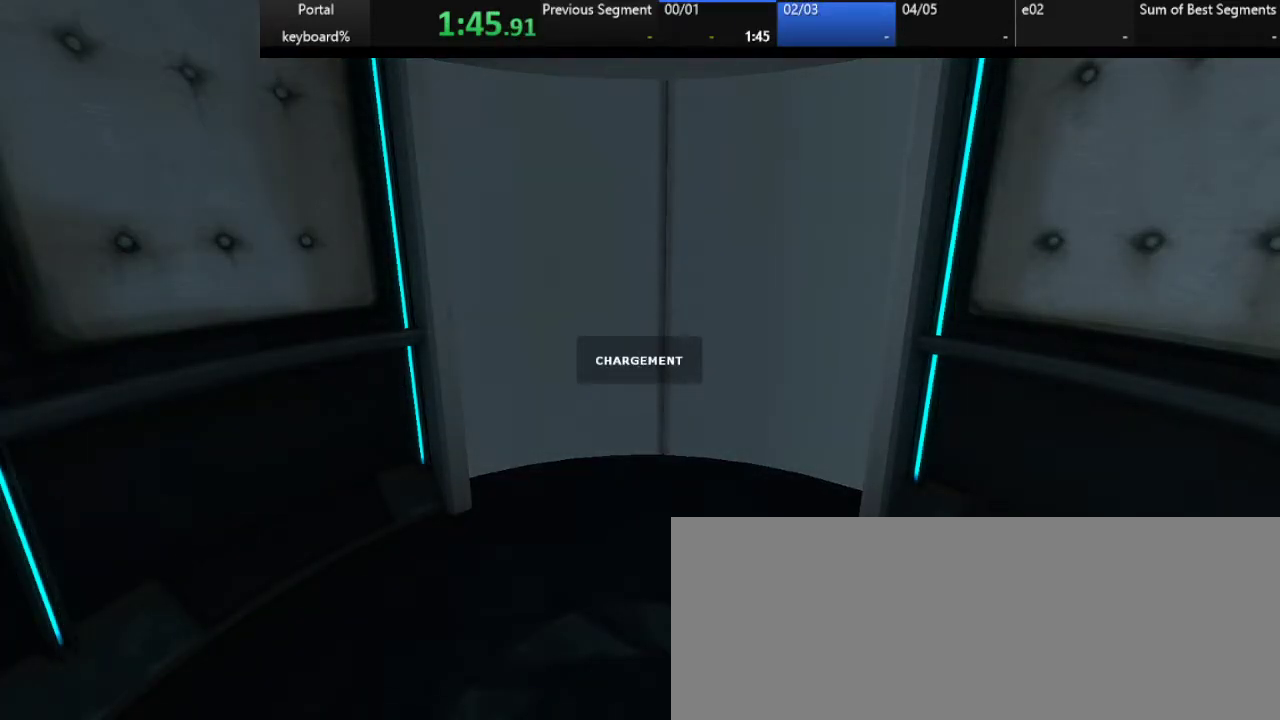
{"keys": ["z"], "events": [[433, "z", "down"]]}
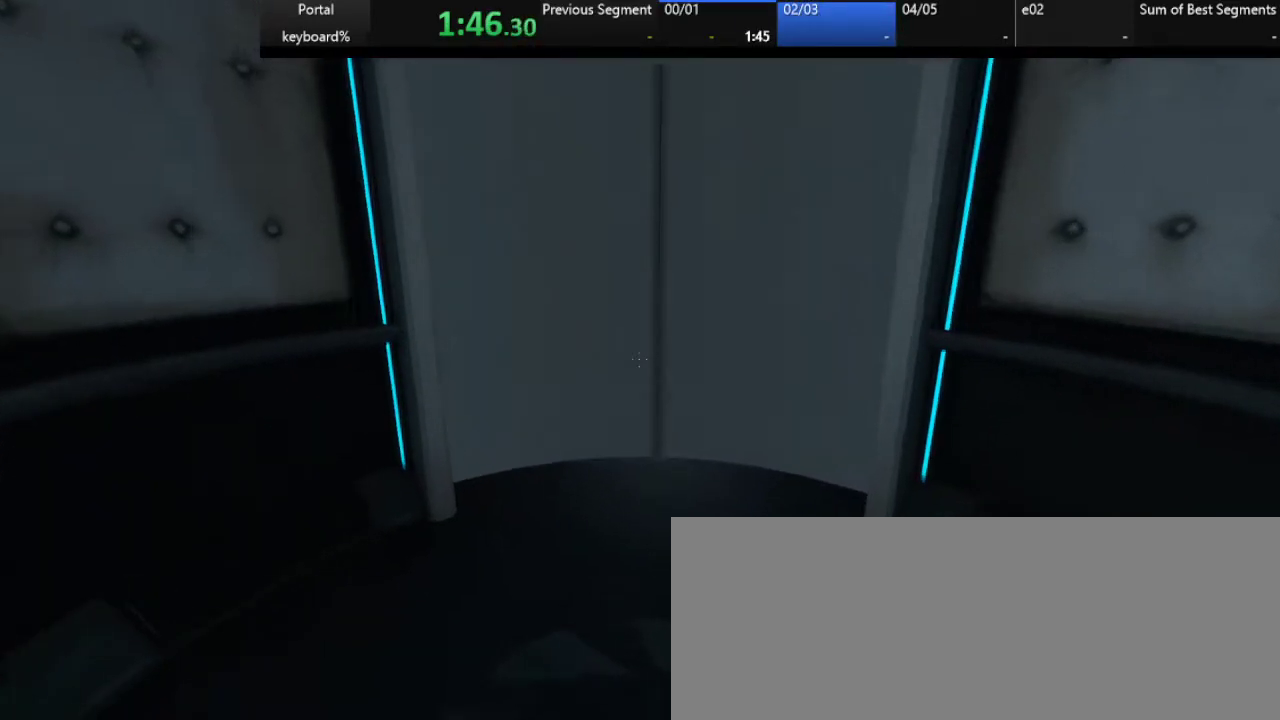
{"keys": ["z"], "events": [[267, "d", "down"], [383, "d", "up"]]}
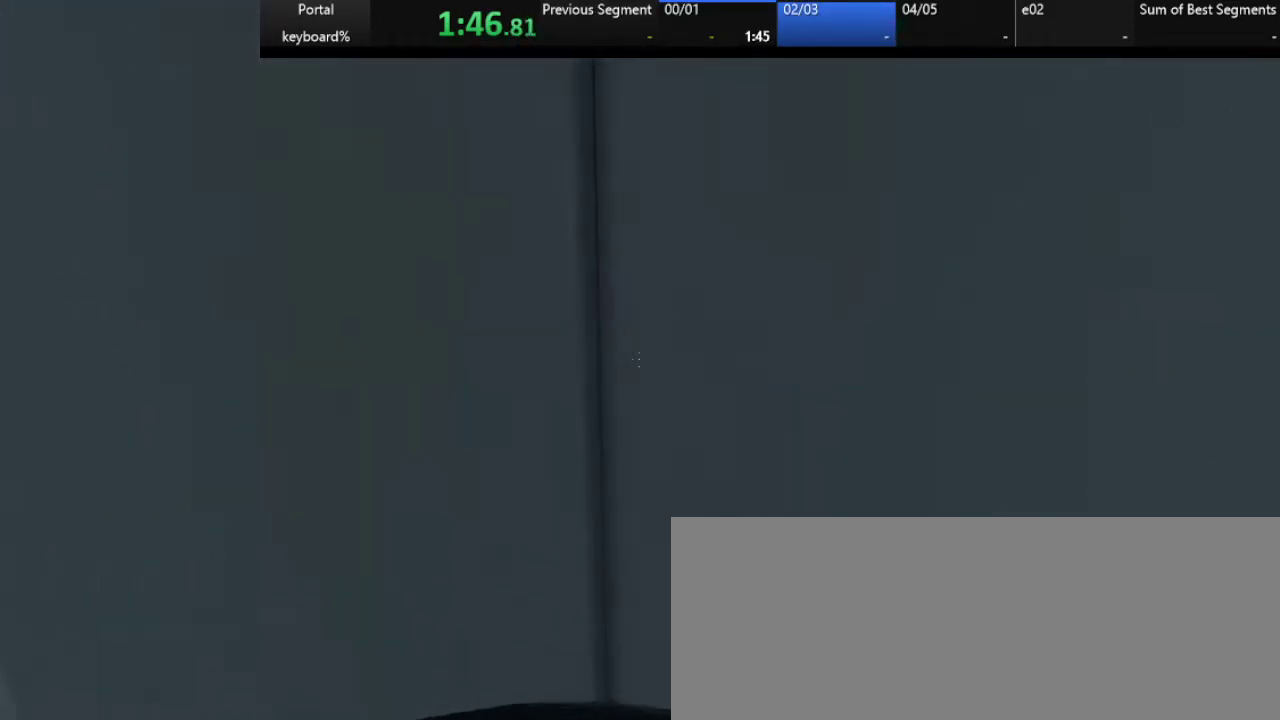
{"keys": ["z"], "events": []}
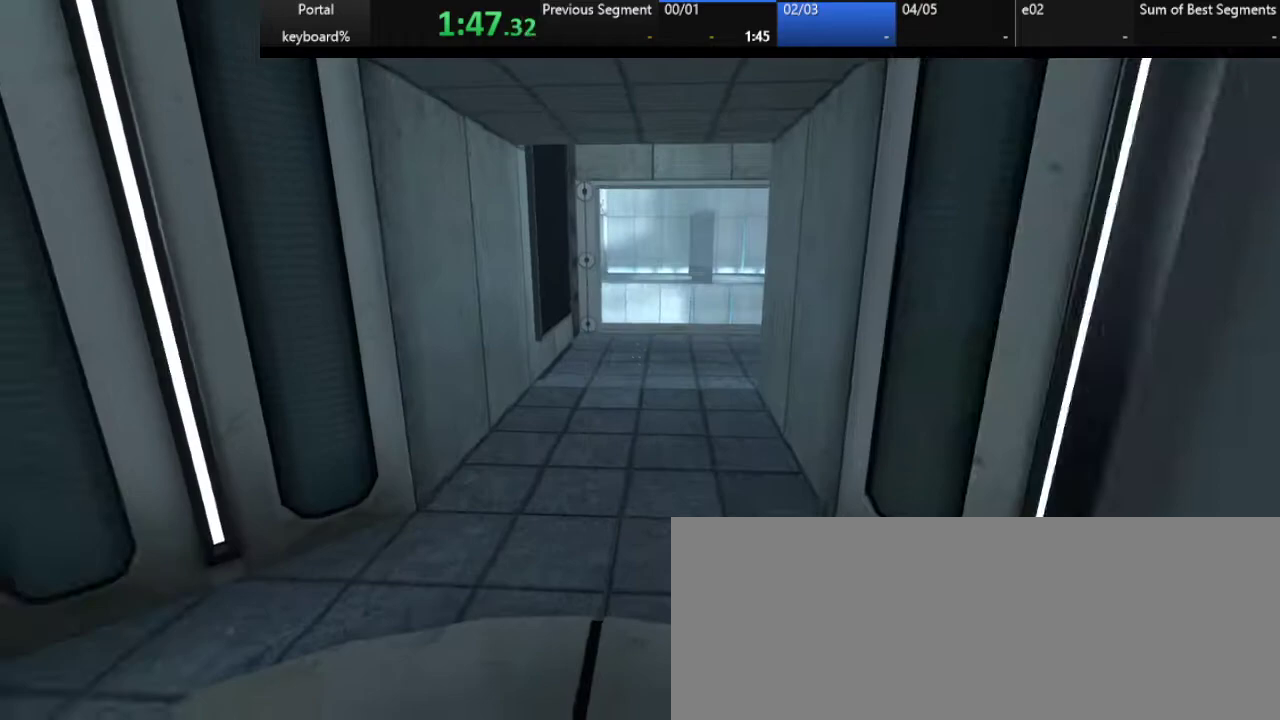
{"keys": ["z"], "events": []}
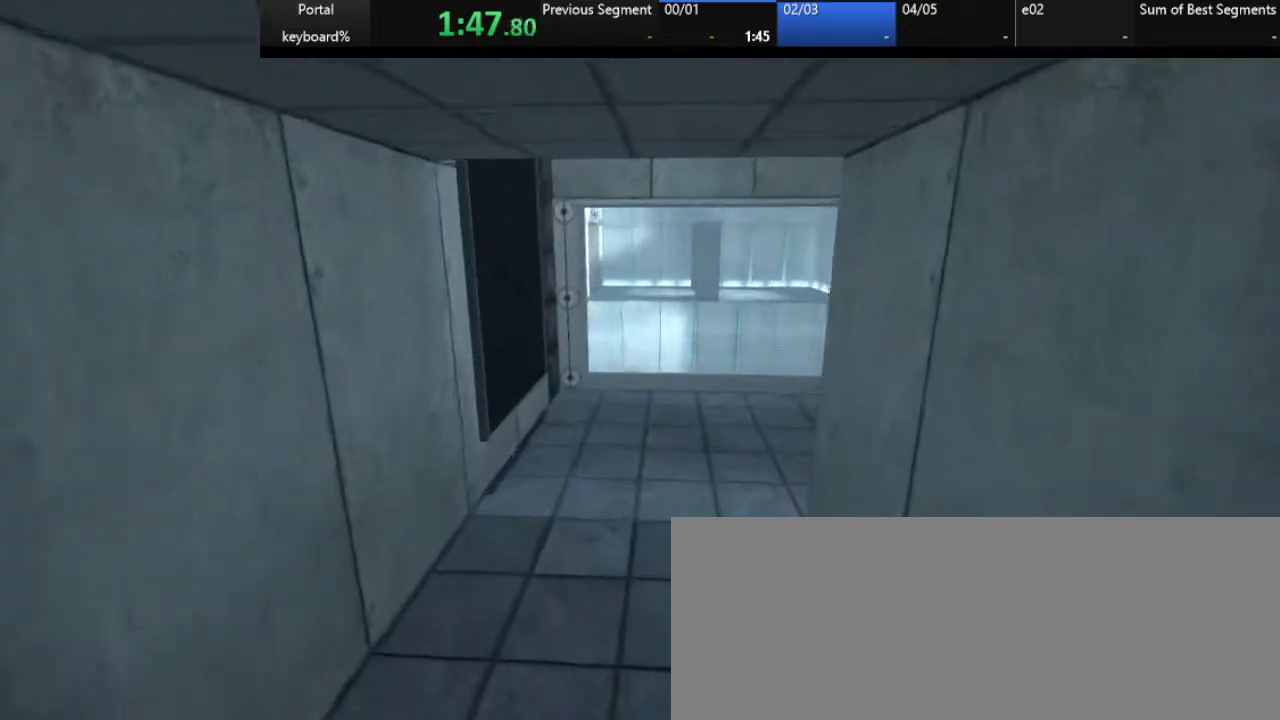
{"keys": ["z"], "events": []}
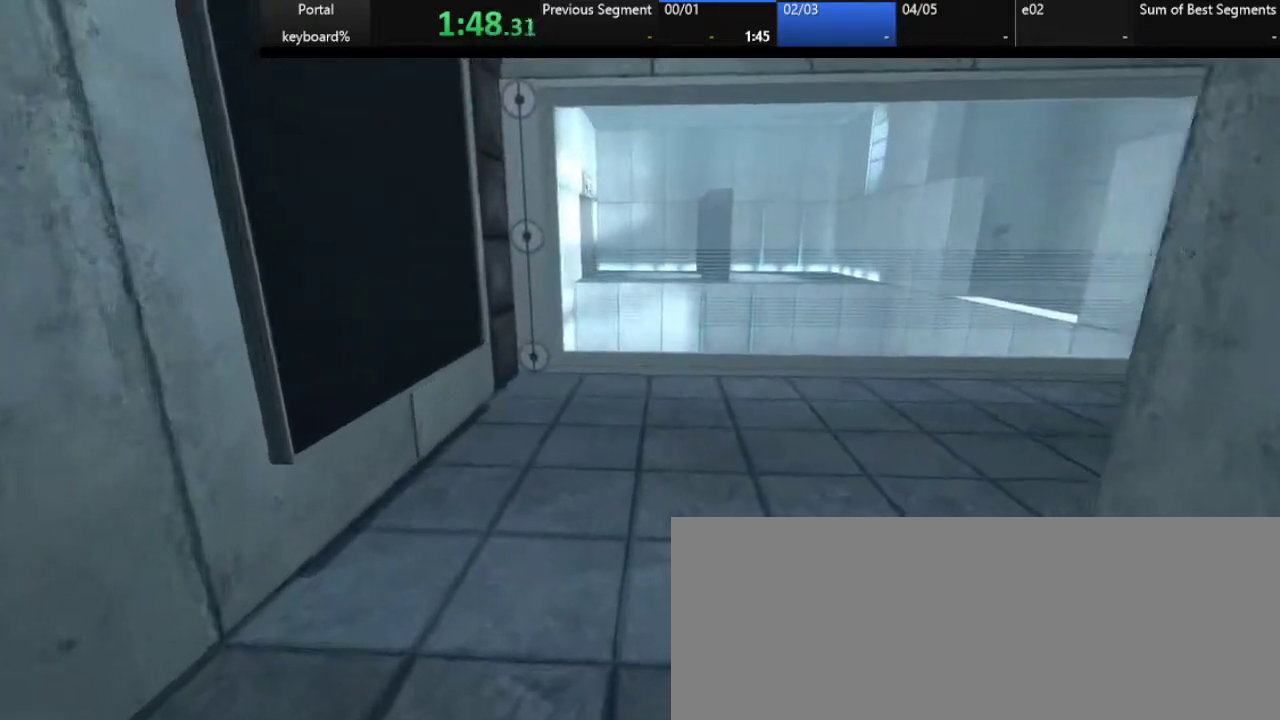
{"keys": ["z"], "events": []}
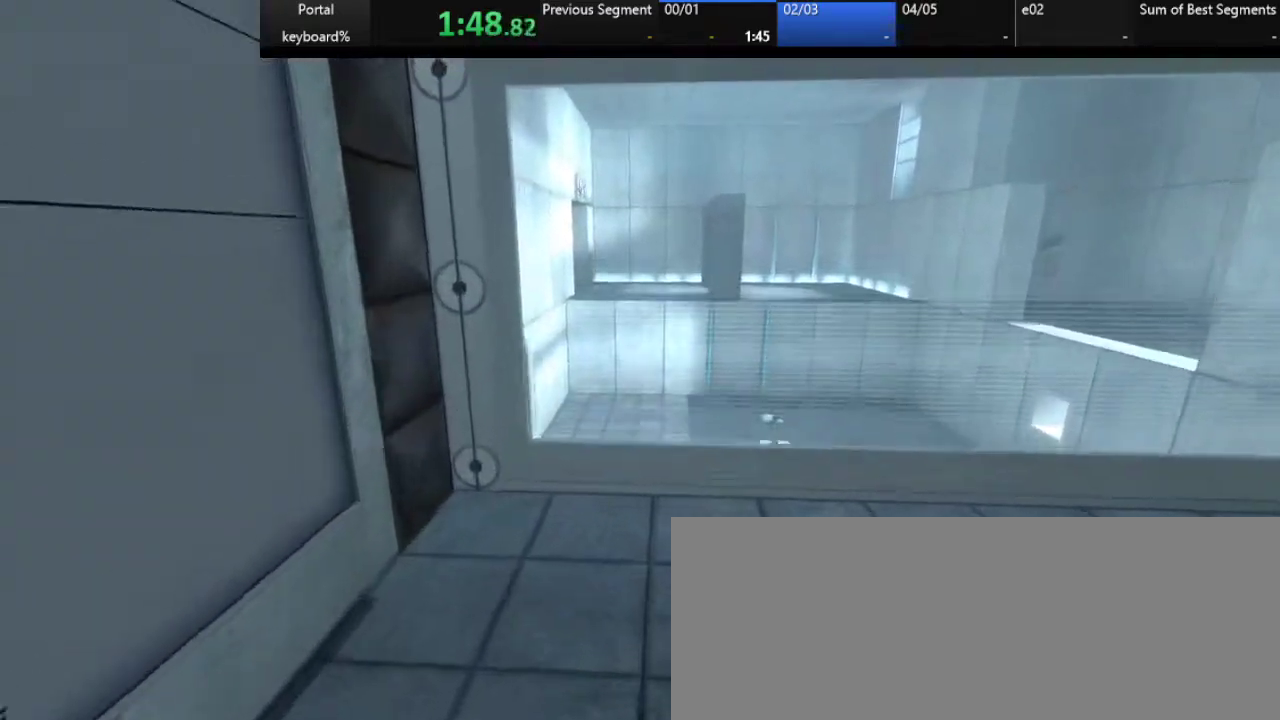
{"keys": ["d", "right"], "events": [[17, "d", "down"], [150, "z", "up"], [400, "right", "down"]]}
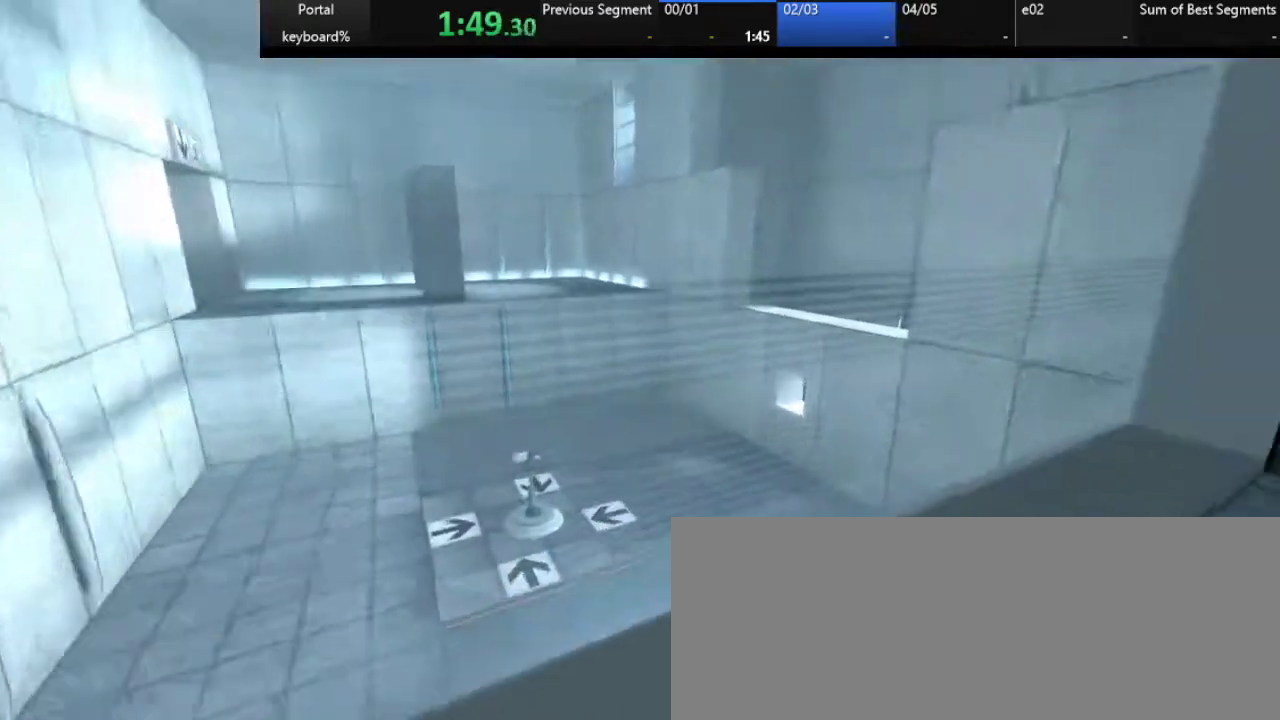
{"keys": ["z"], "events": [[300, "right", "up"], [350, "z", "down"], [467, "d", "up"]]}
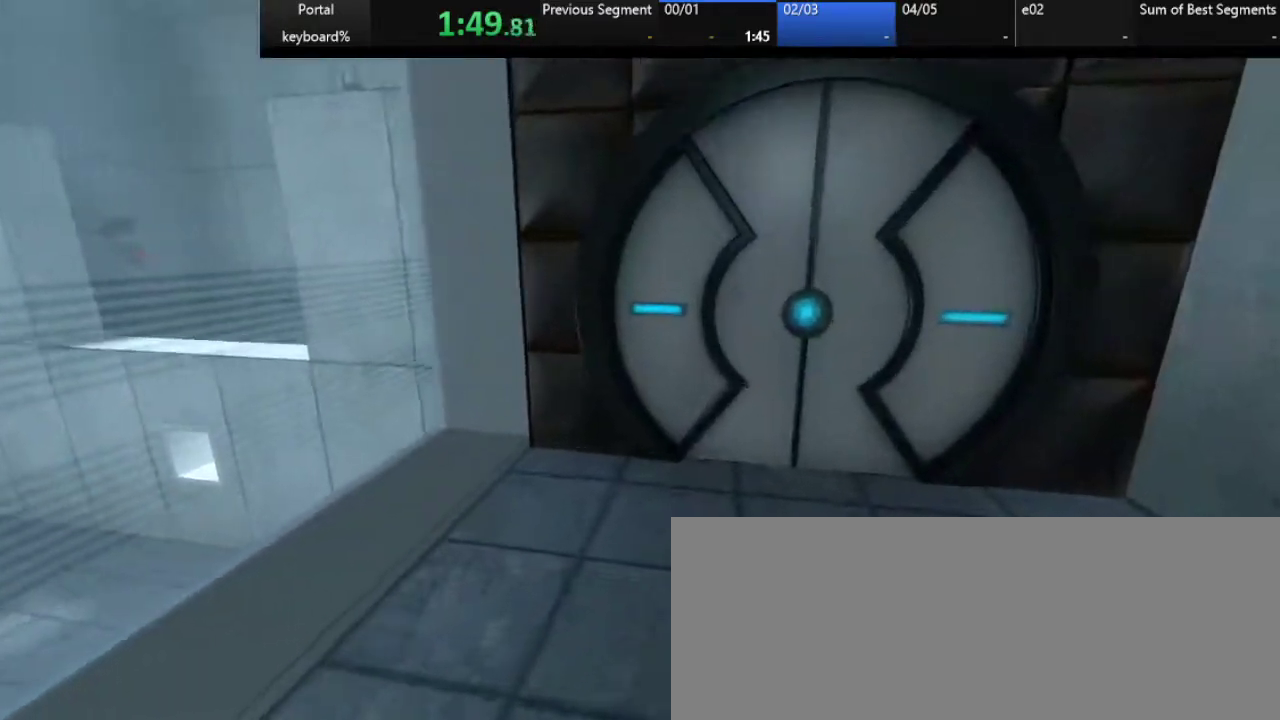
{"keys": [], "events": [[83, "d", "down"], [300, "d", "up"], [383, "z", "up"]]}
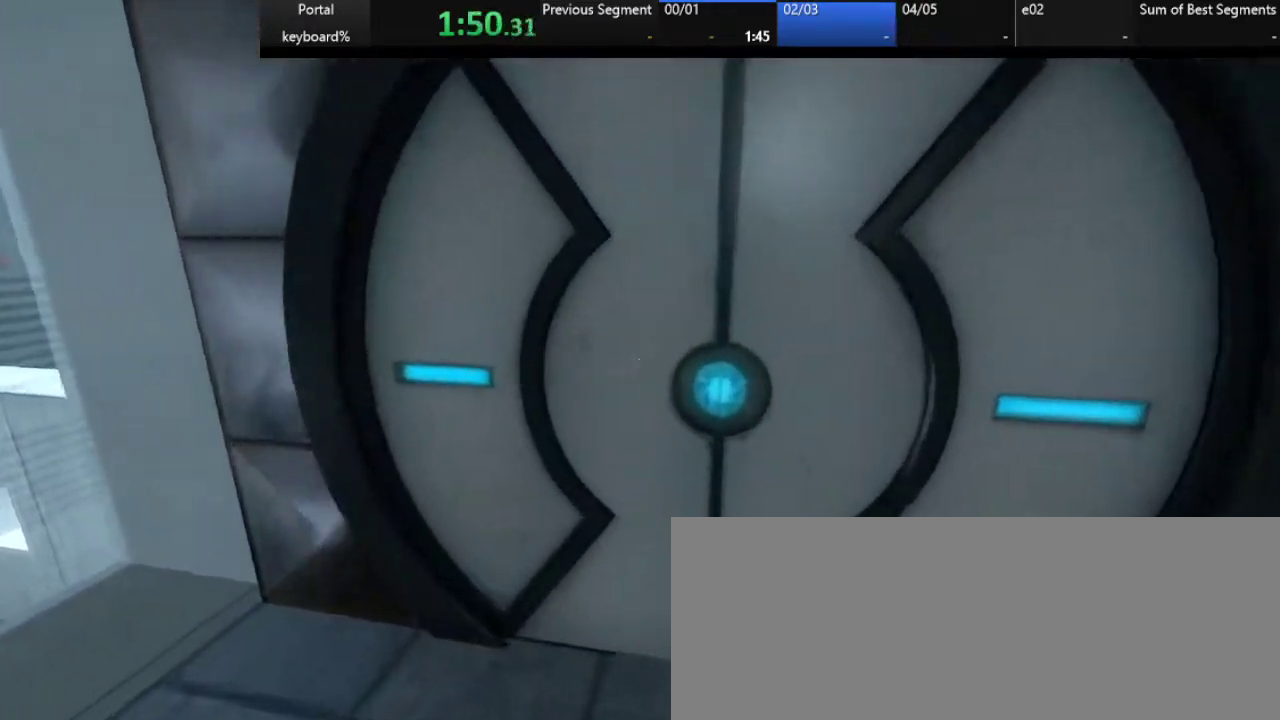
{"keys": [], "events": []}
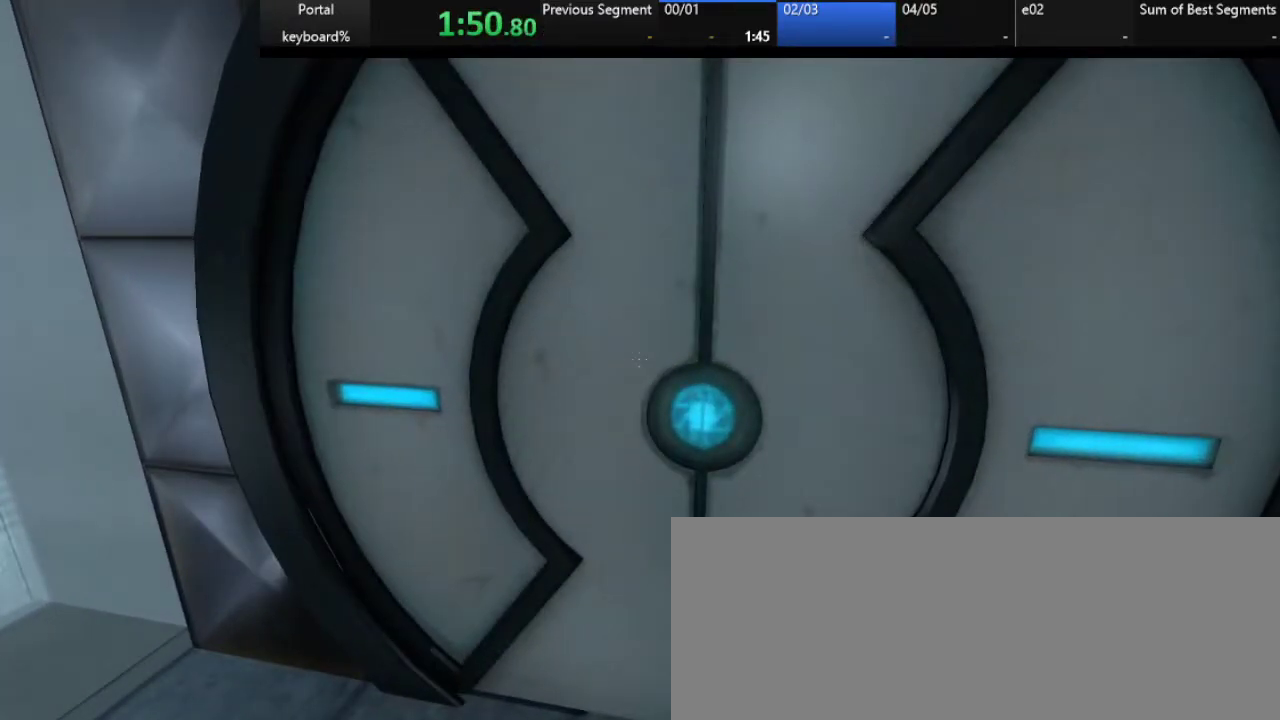
{"keys": [], "events": []}
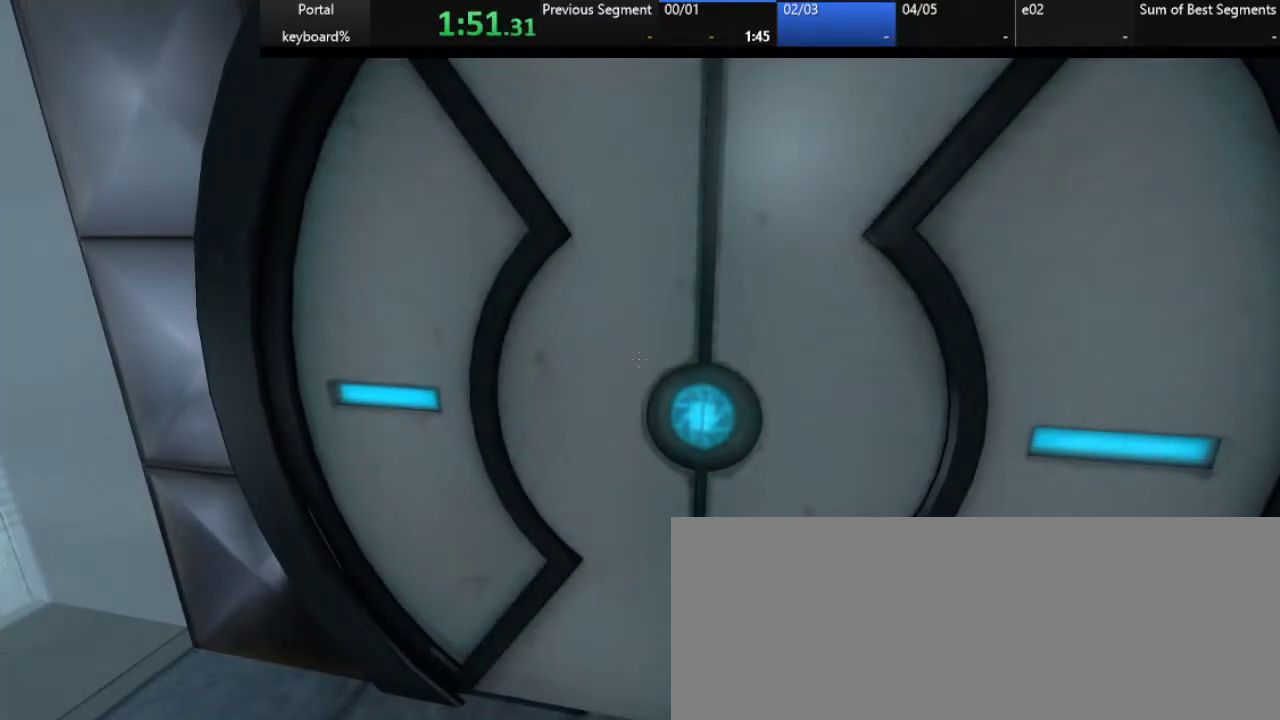
{"keys": [], "events": []}
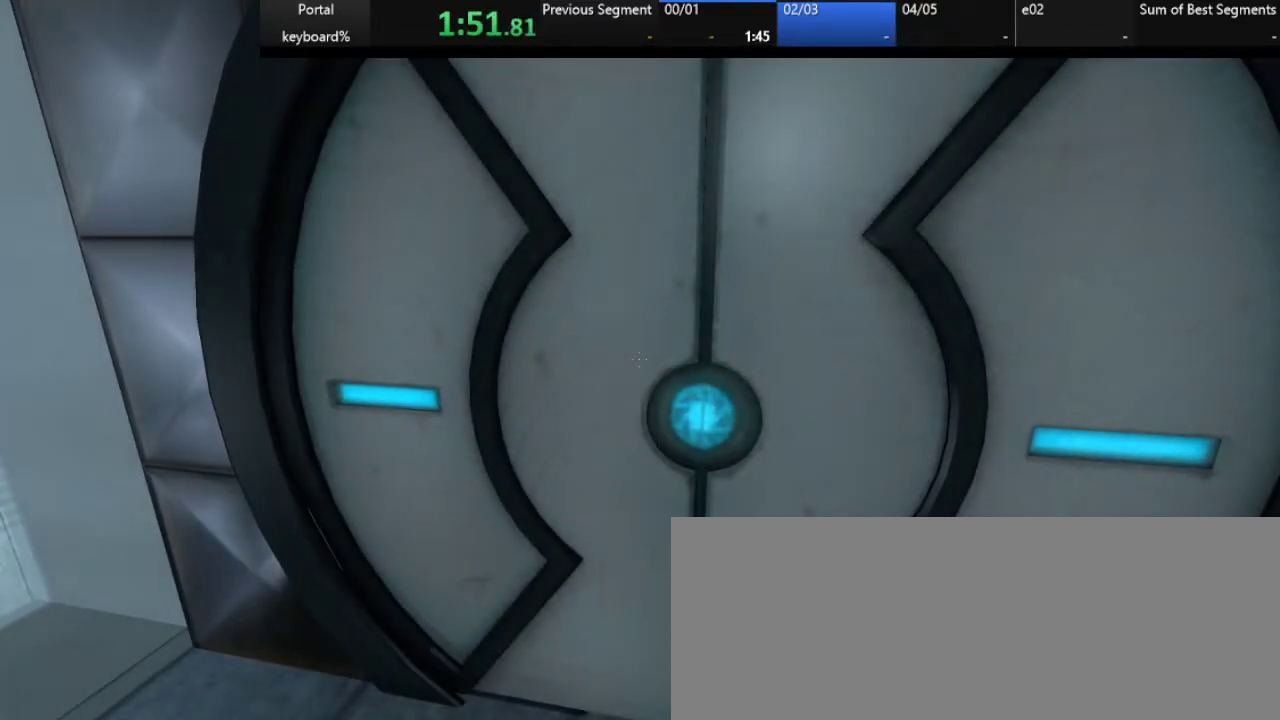
{"keys": [], "events": []}
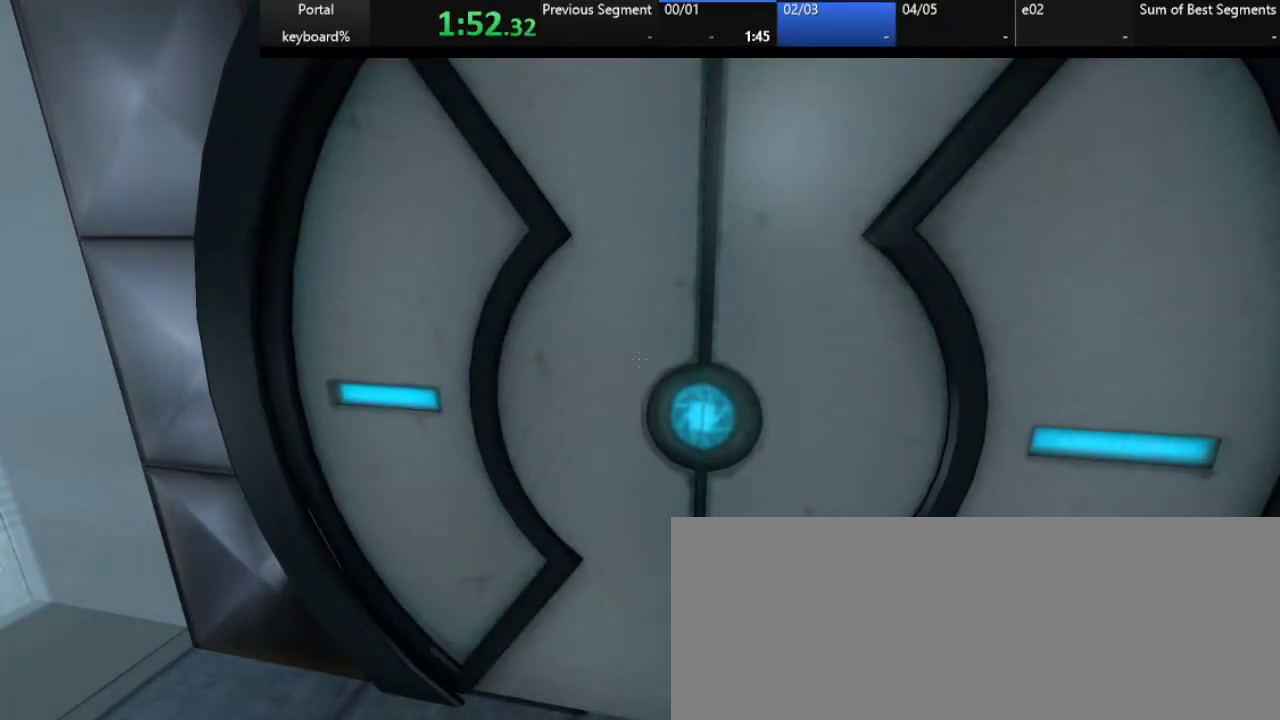
{"keys": [], "events": []}
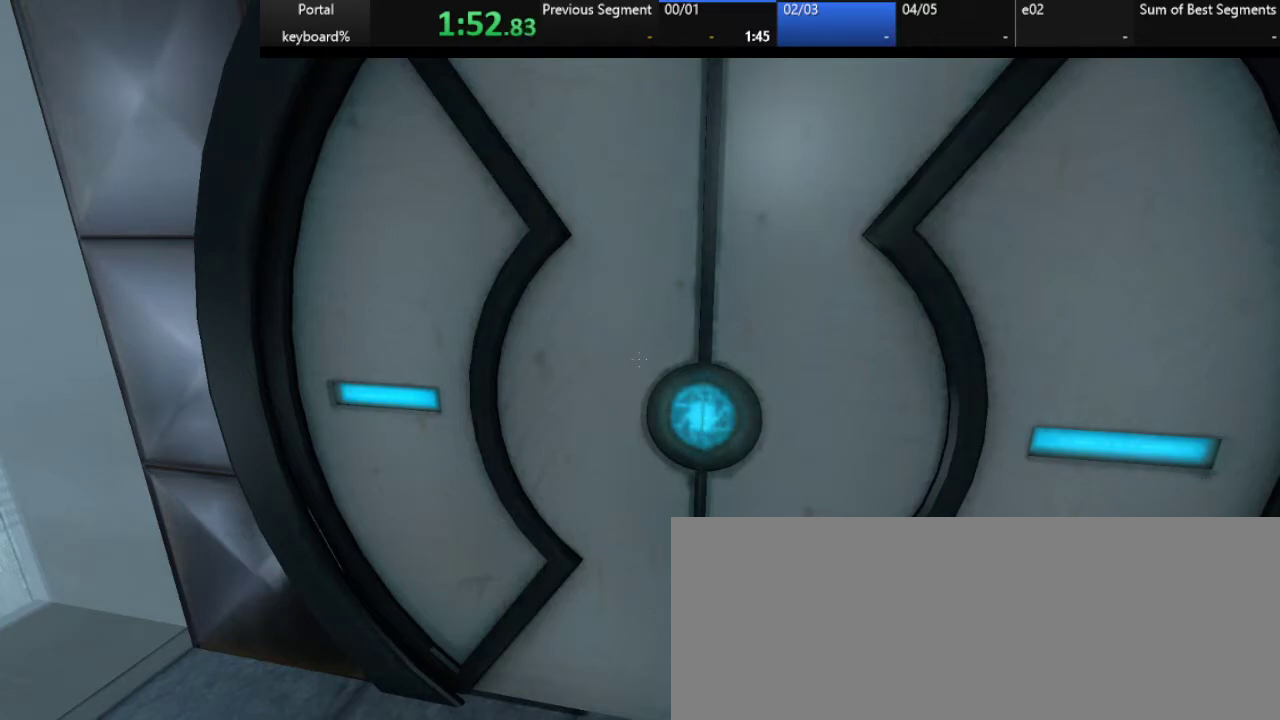
{"keys": [], "events": []}
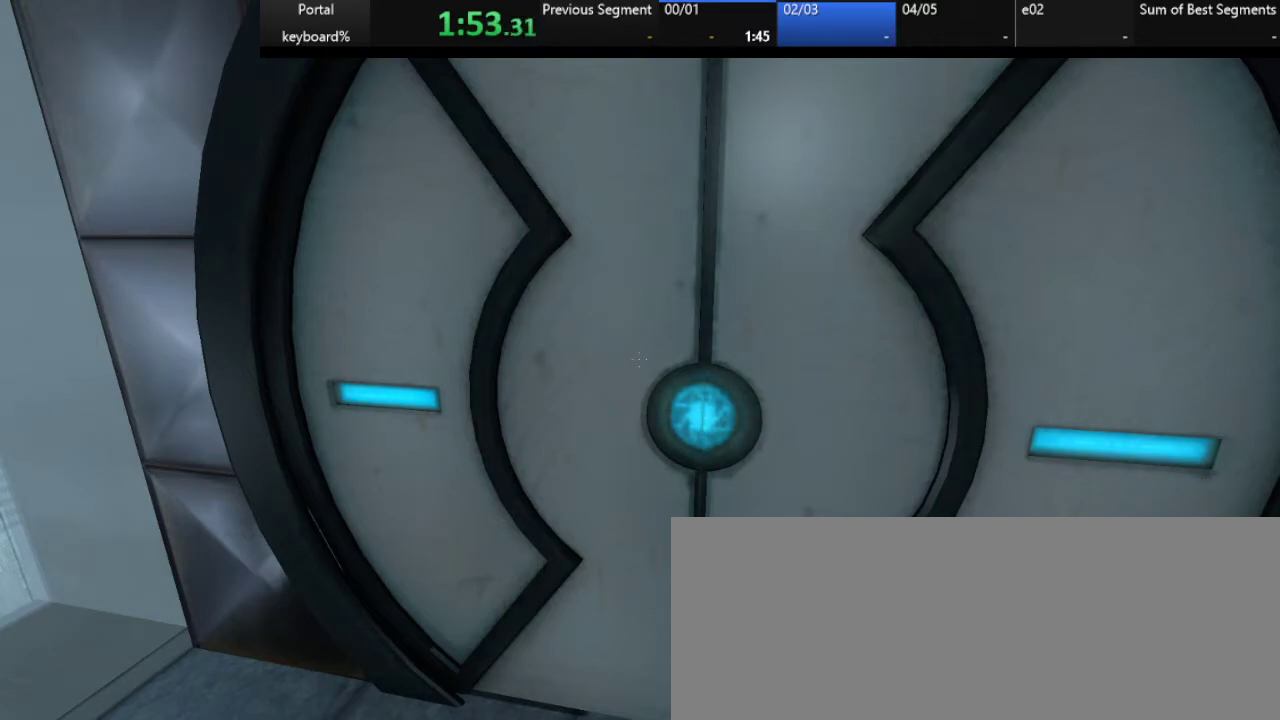
{"keys": [], "events": []}
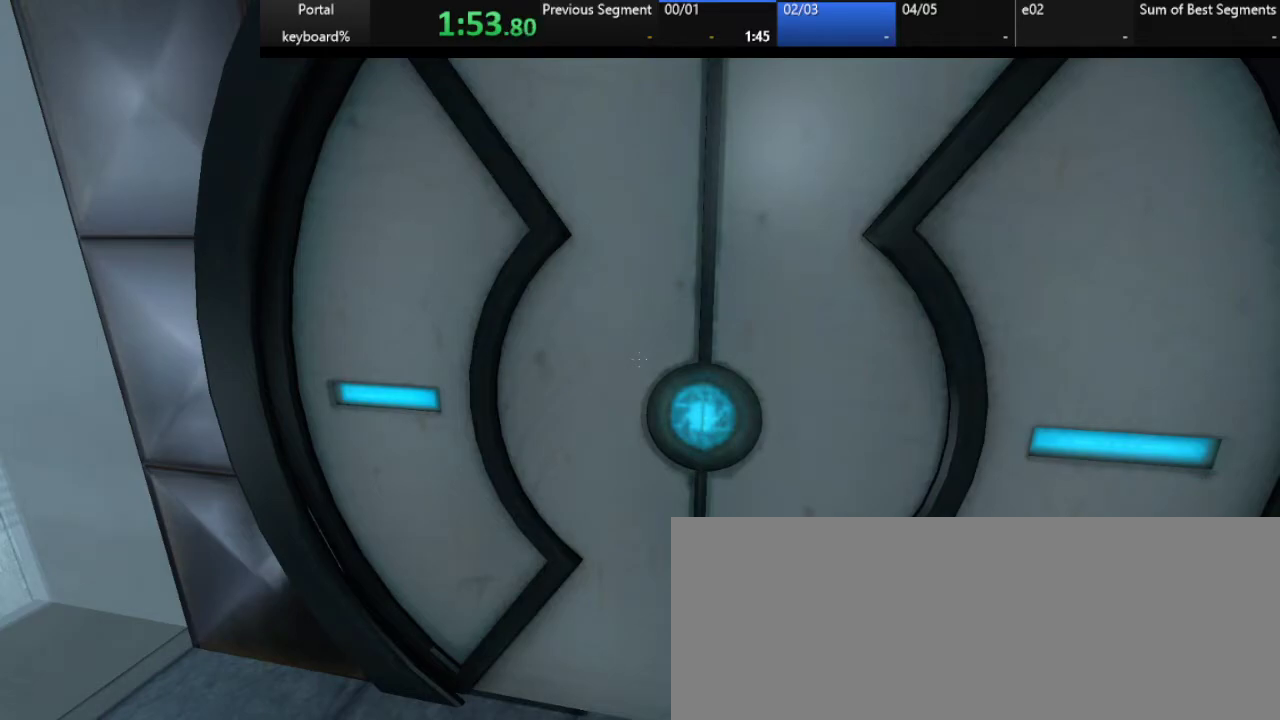
{"keys": [], "events": []}
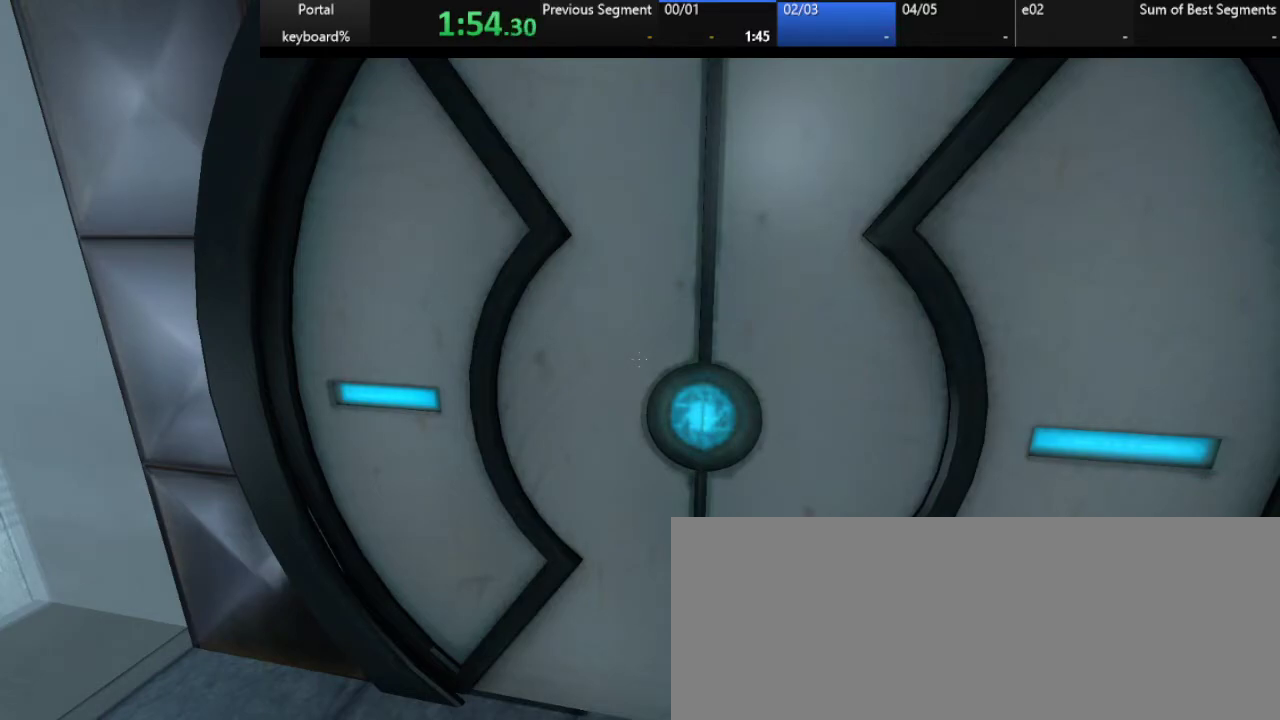
{"keys": [], "events": []}
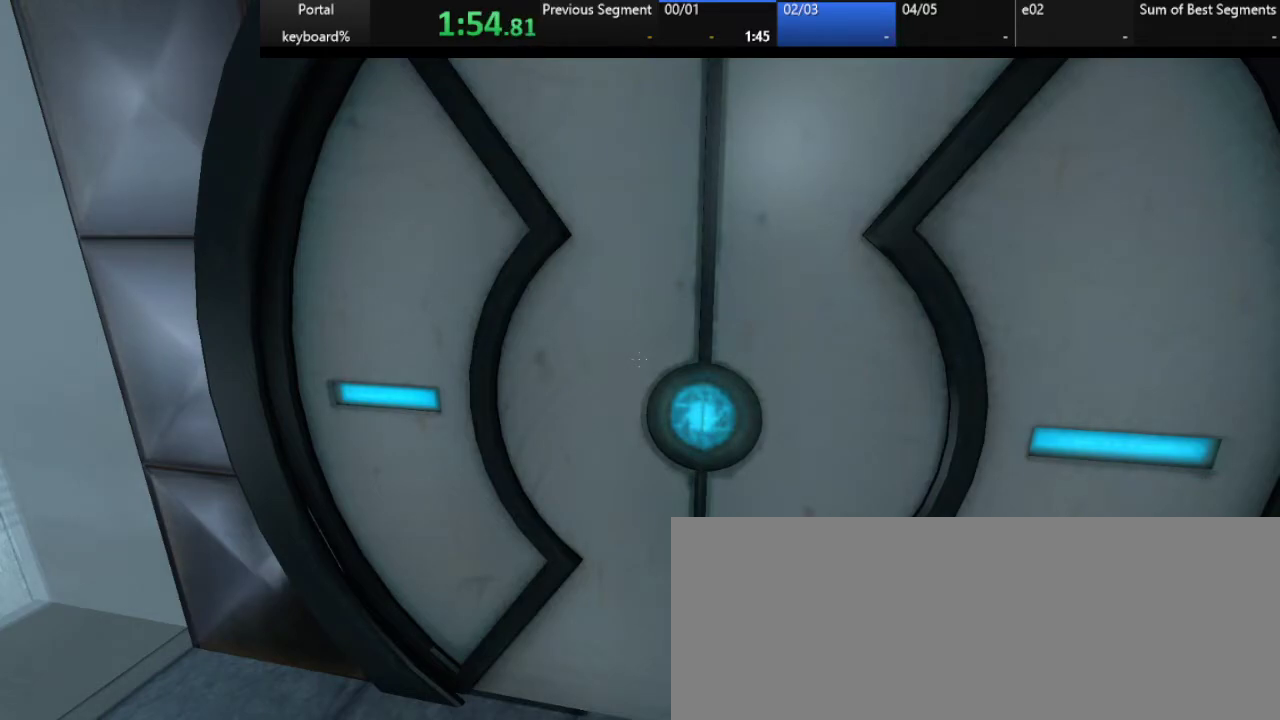
{"keys": [], "events": []}
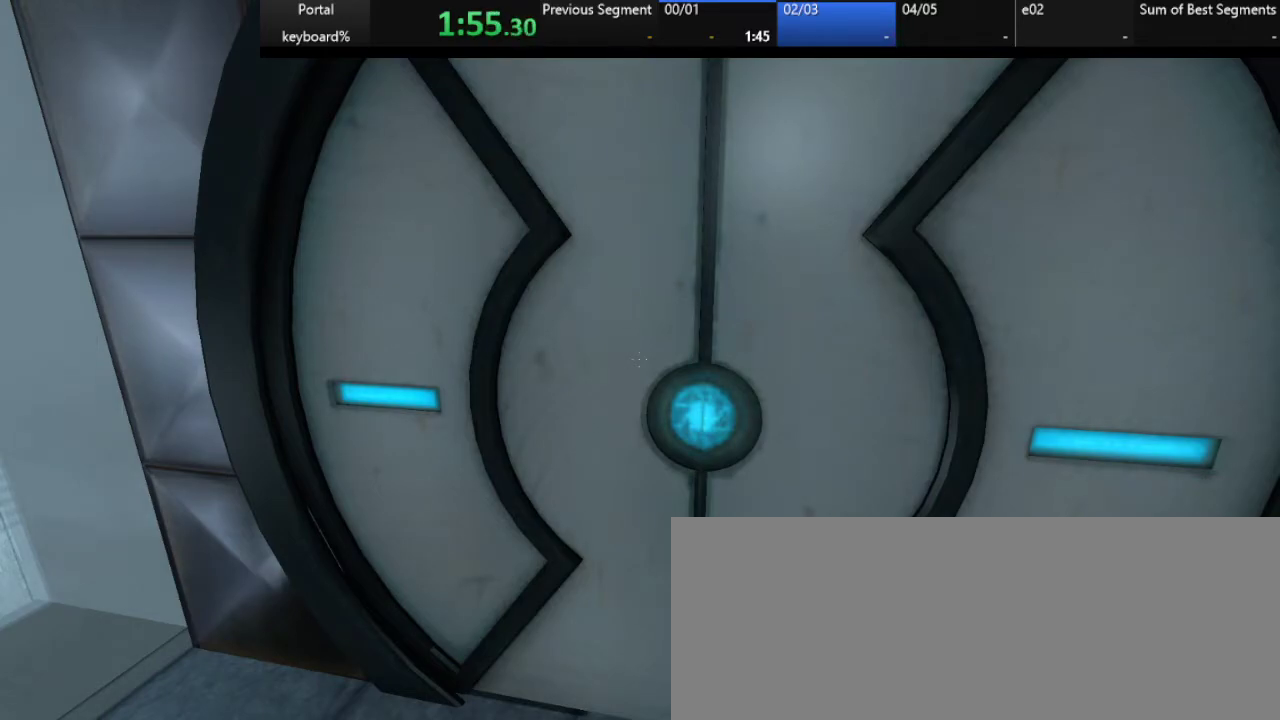
{"keys": ["s"], "events": [[167, "s", "down"]]}